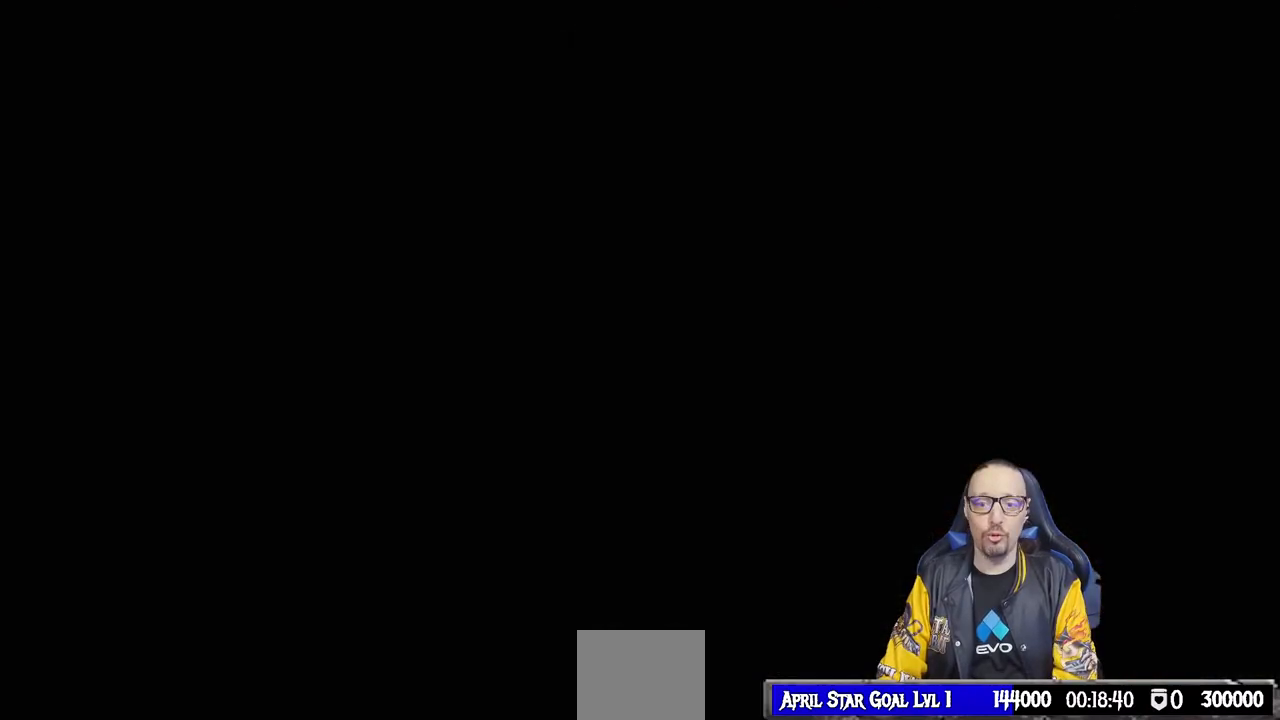
Gameplay with a controller (PlayStation layout); each line is a JSON object with the inputs held at the frame after it. "events" lists button and stick changes between this image and that frame as [ms after this image, input, new state], when the widget could be followed in between.
{"buttons": ["CROSS"], "left_stick": "center", "right_stick": "center", "events": [[450, "CROSS", "down"]]}
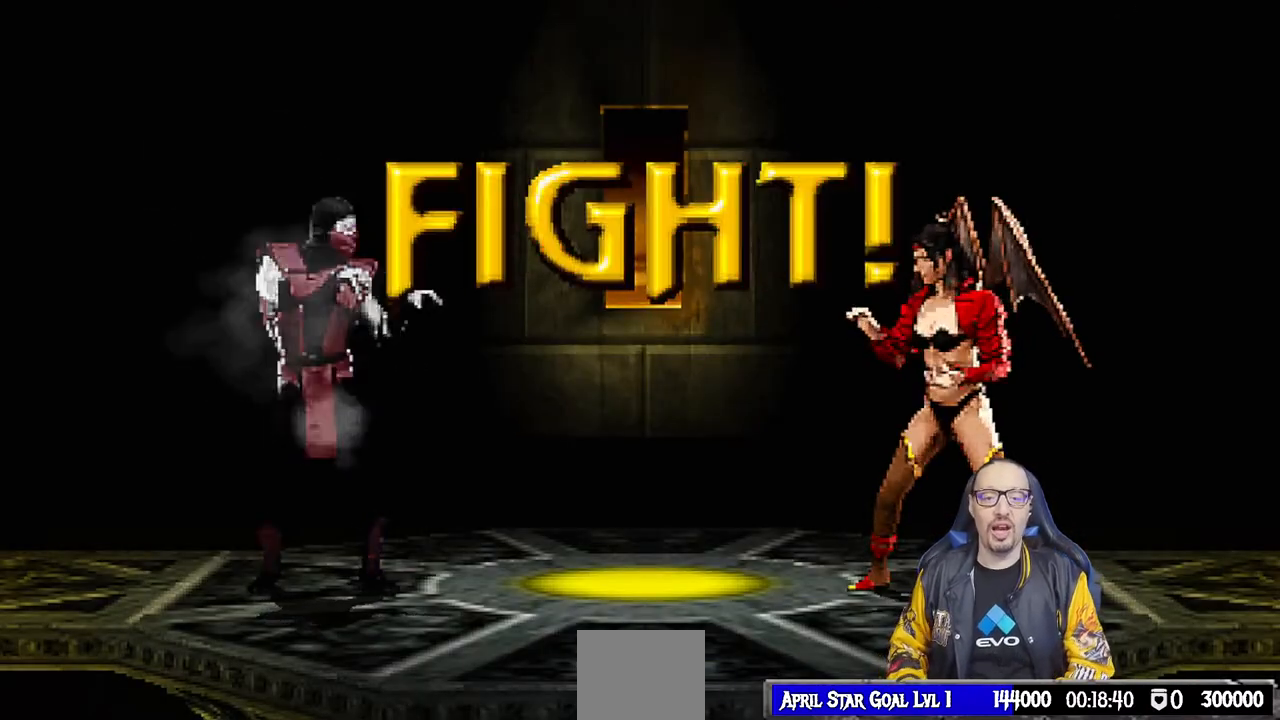
{"buttons": [], "left_stick": "center", "right_stick": "center", "events": [[150, "CROSS", "up"]]}
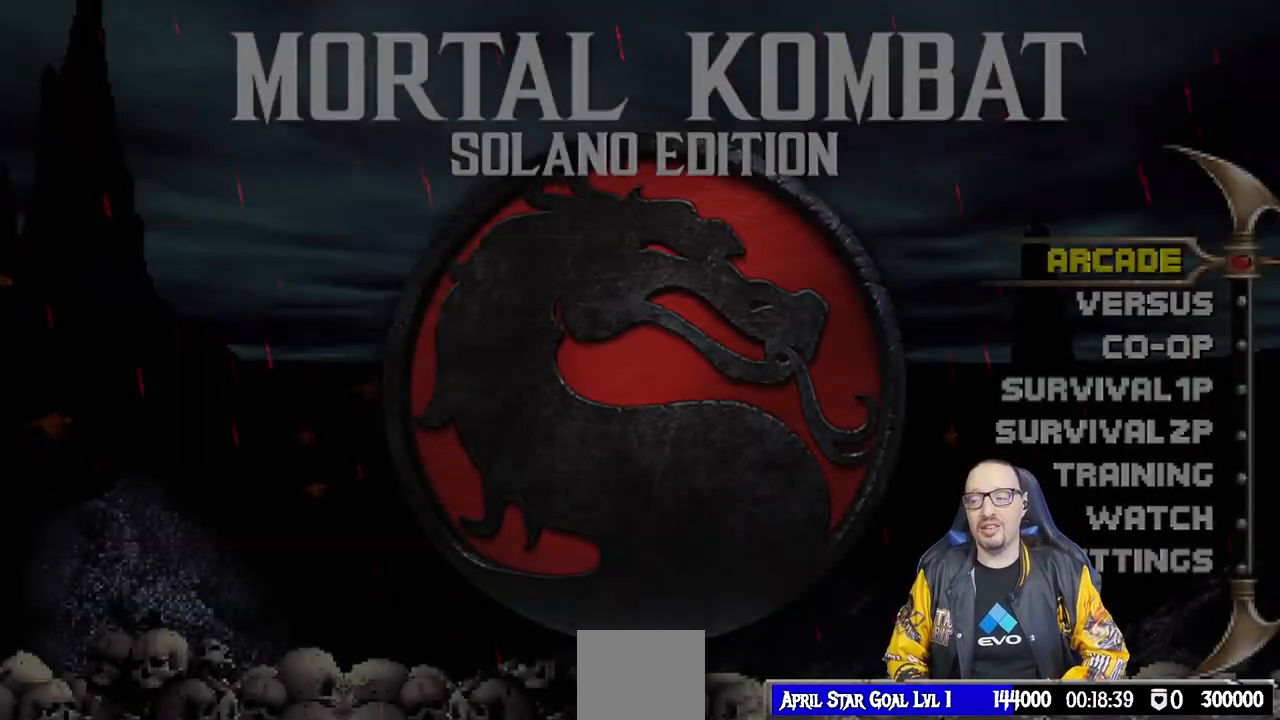
{"buttons": [], "left_stick": "center", "right_stick": "center", "events": []}
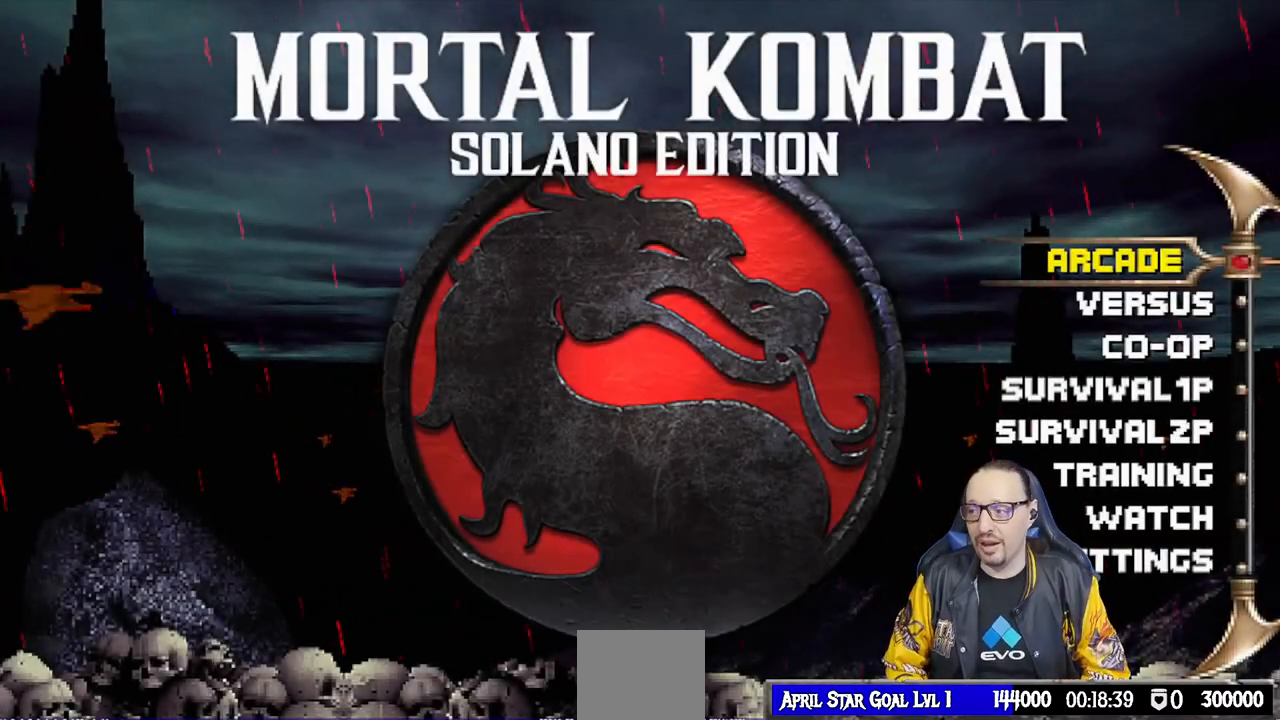
{"buttons": [], "left_stick": "center", "right_stick": "center", "events": []}
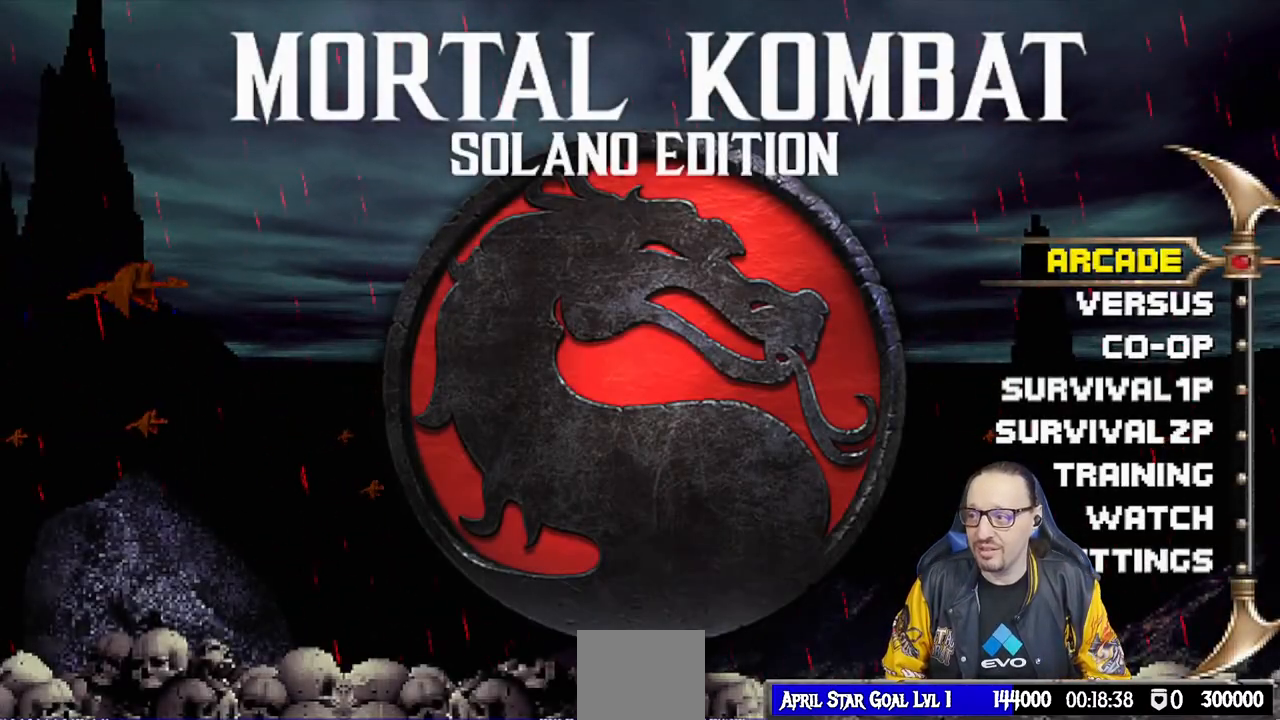
{"buttons": [], "left_stick": "center", "right_stick": "center", "events": []}
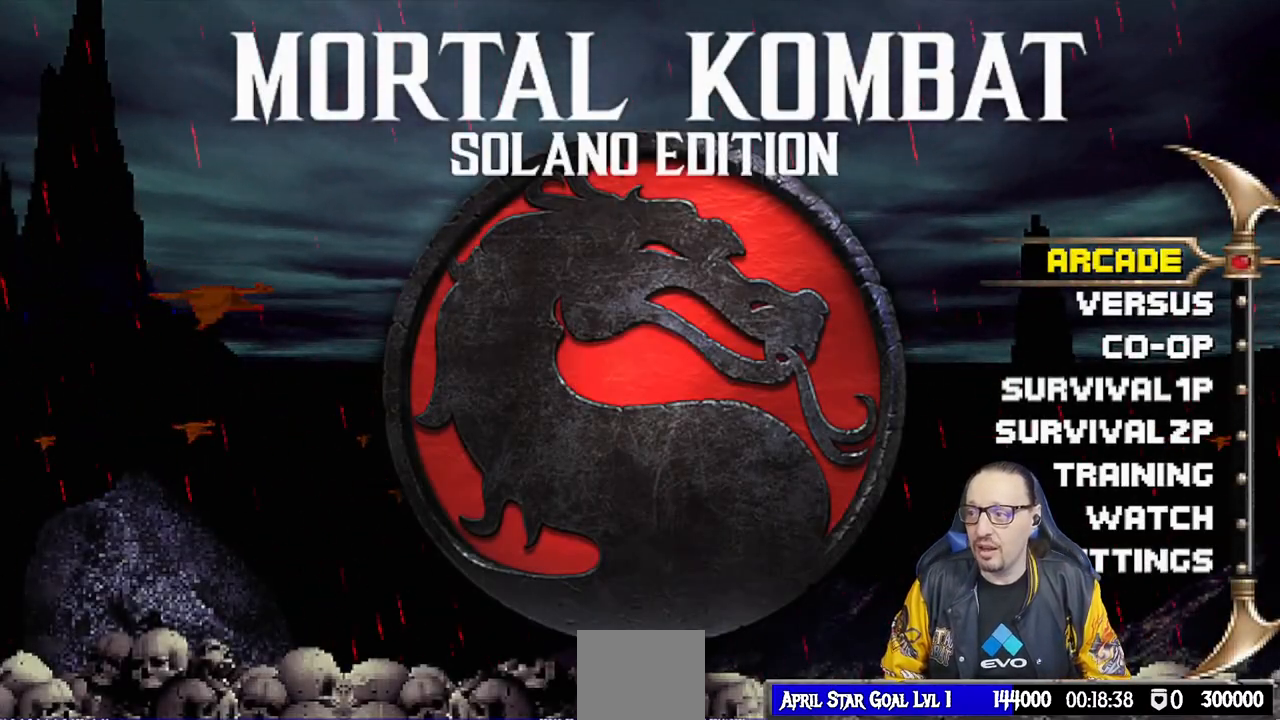
{"buttons": [], "left_stick": "center", "right_stick": "center", "events": []}
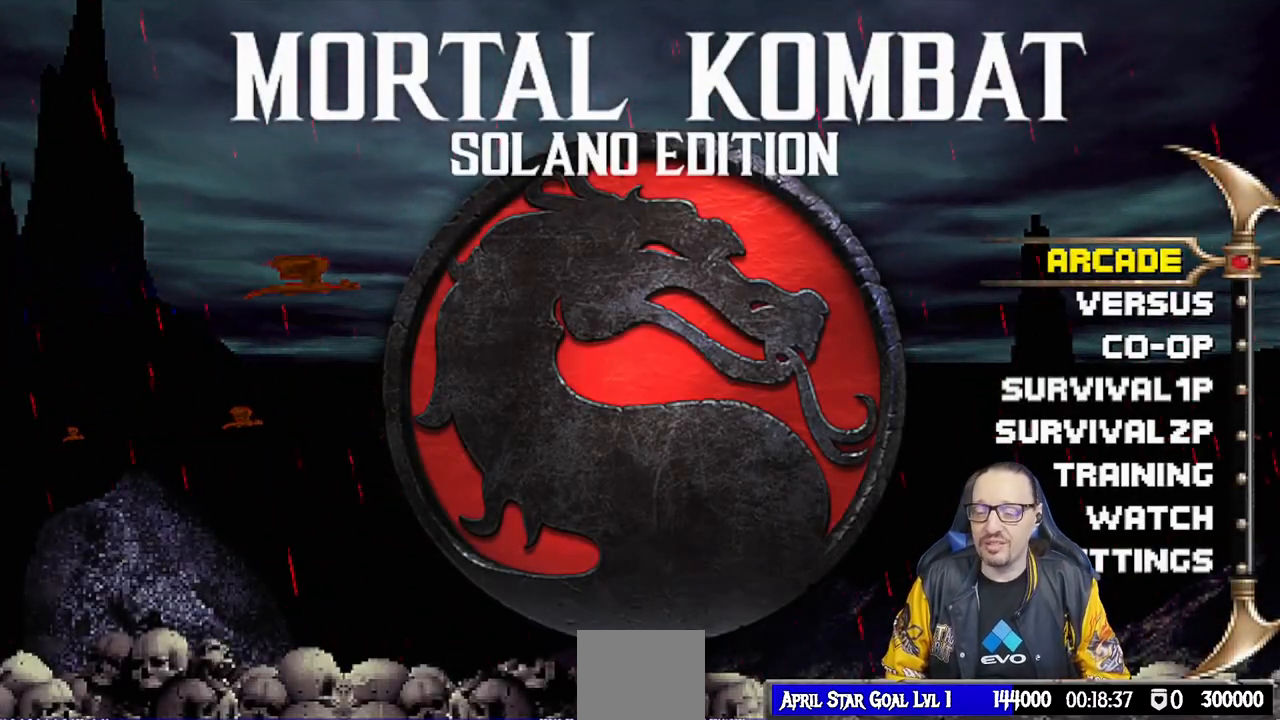
{"buttons": ["CROSS"], "left_stick": "center", "right_stick": "center", "events": [[367, "CROSS", "down"]]}
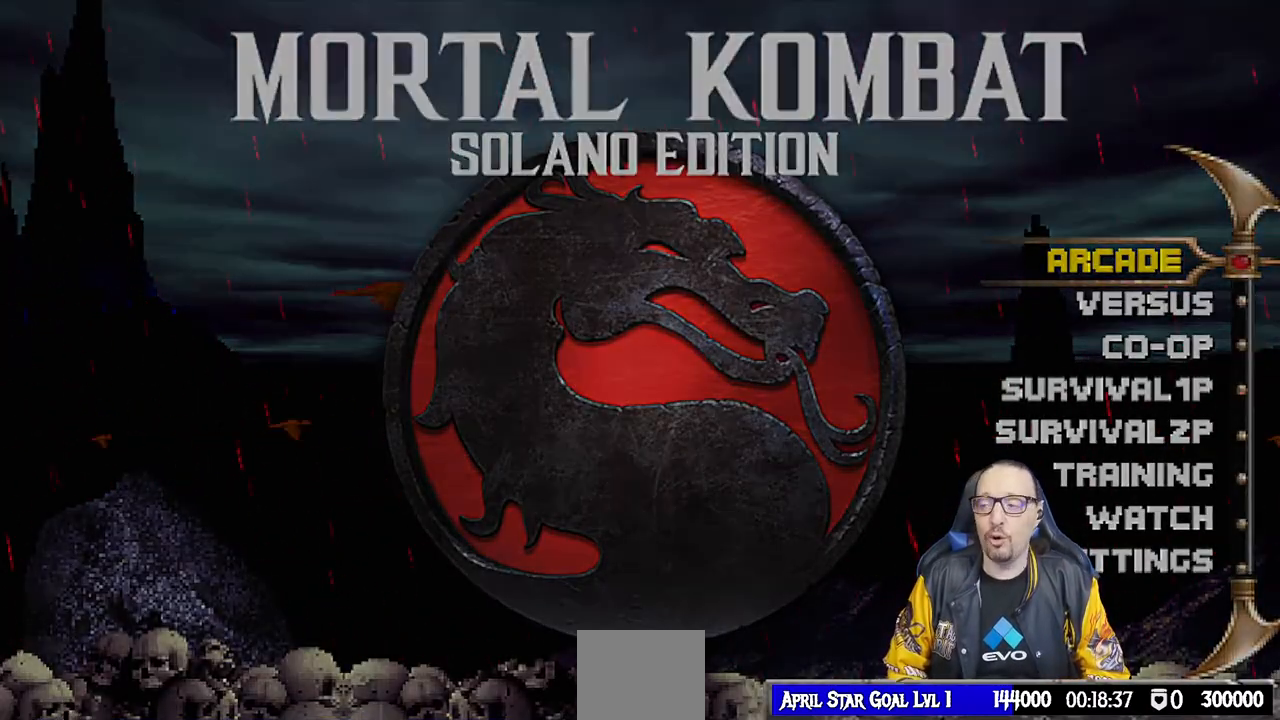
{"buttons": [], "left_stick": "center", "right_stick": "center", "events": [[33, "CROSS", "up"]]}
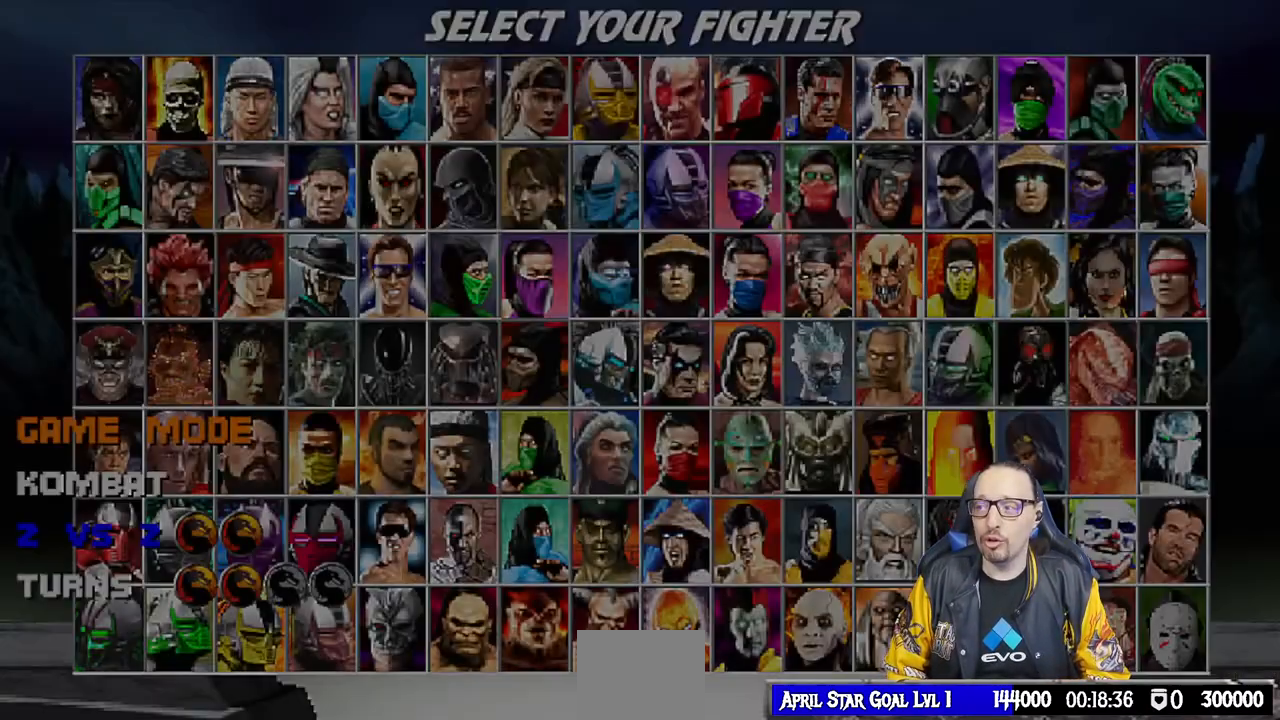
{"buttons": [], "left_stick": "center", "right_stick": "center", "events": []}
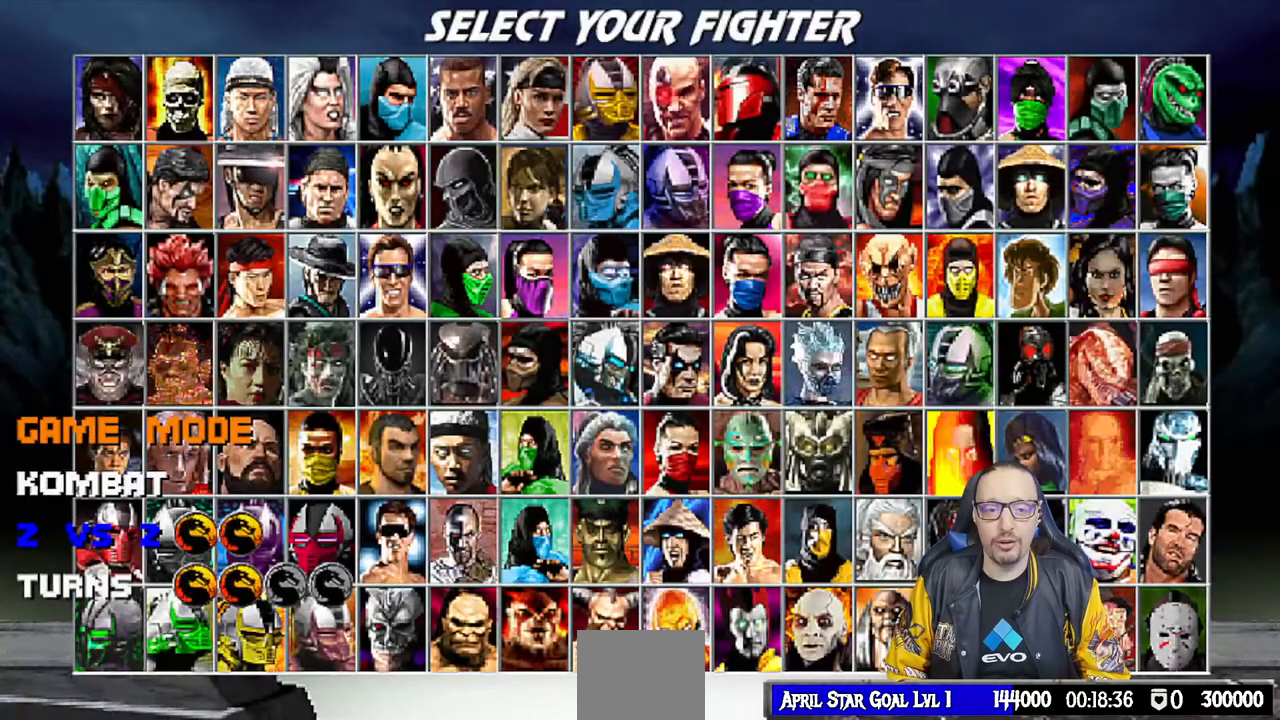
{"buttons": ["CROSS"], "left_stick": "center", "right_stick": "center", "events": [[233, "DPAD_UP", "down"], [317, "DPAD_UP", "up"], [417, "CROSS", "down"]]}
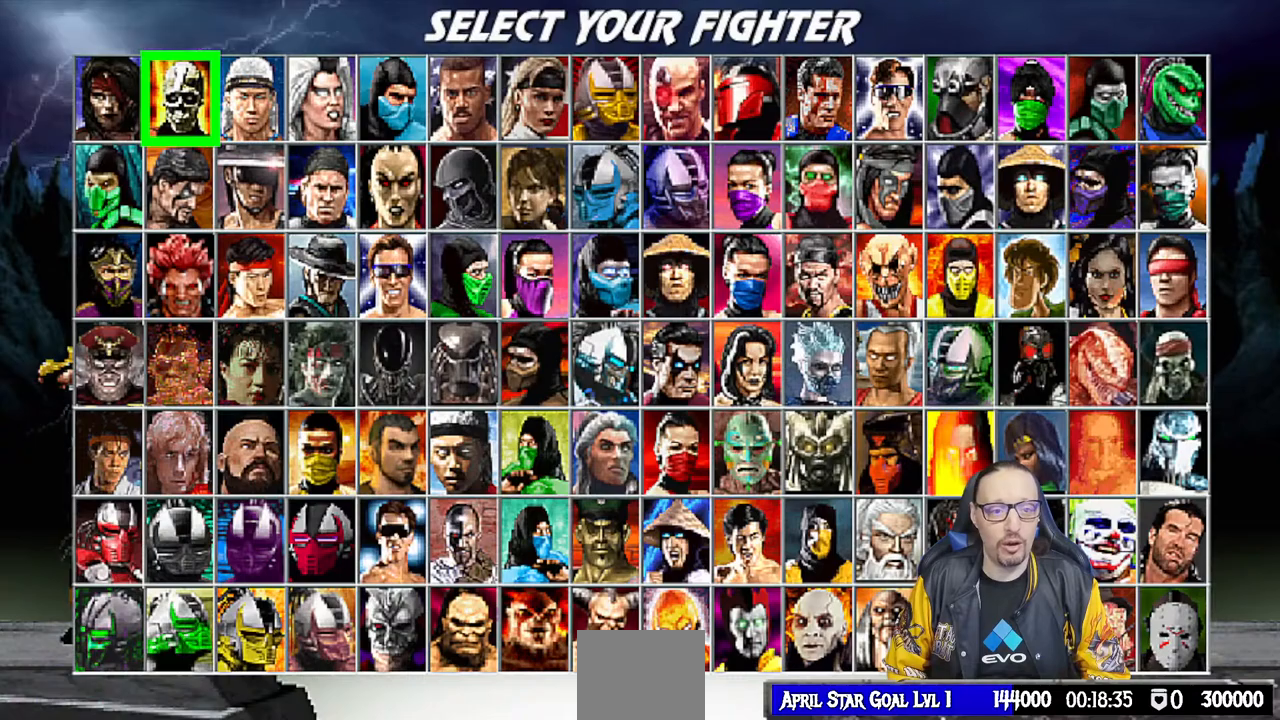
{"buttons": [], "left_stick": "center", "right_stick": "center", "events": [[50, "CROSS", "up"], [133, "DPAD_RIGHT", "down"], [233, "DPAD_RIGHT", "up"], [300, "DPAD_RIGHT", "down"], [383, "DPAD_RIGHT", "up"]]}
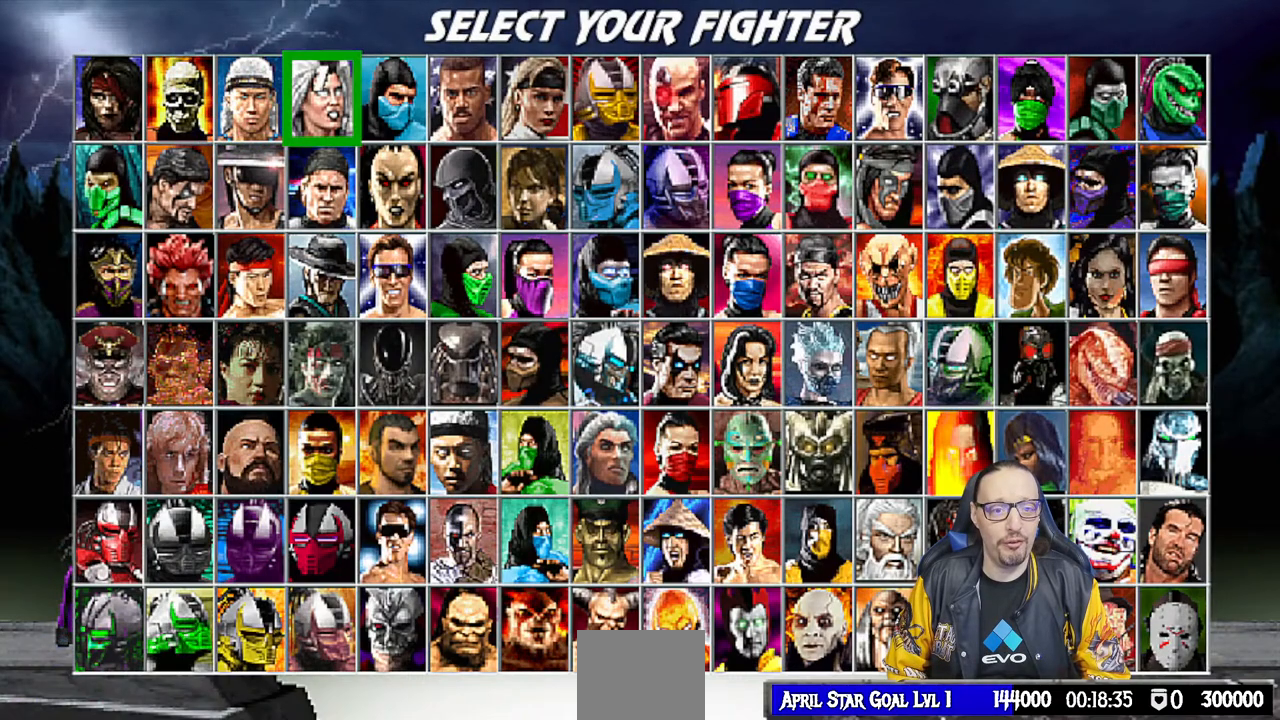
{"buttons": [], "left_stick": "center", "right_stick": "center", "events": [[17, "DPAD_DOWN", "down"], [100, "DPAD_DOWN", "up"], [167, "DPAD_DOWN", "down"], [267, "DPAD_DOWN", "up"], [417, "DPAD_RIGHT", "down"], [483, "DPAD_RIGHT", "up"]]}
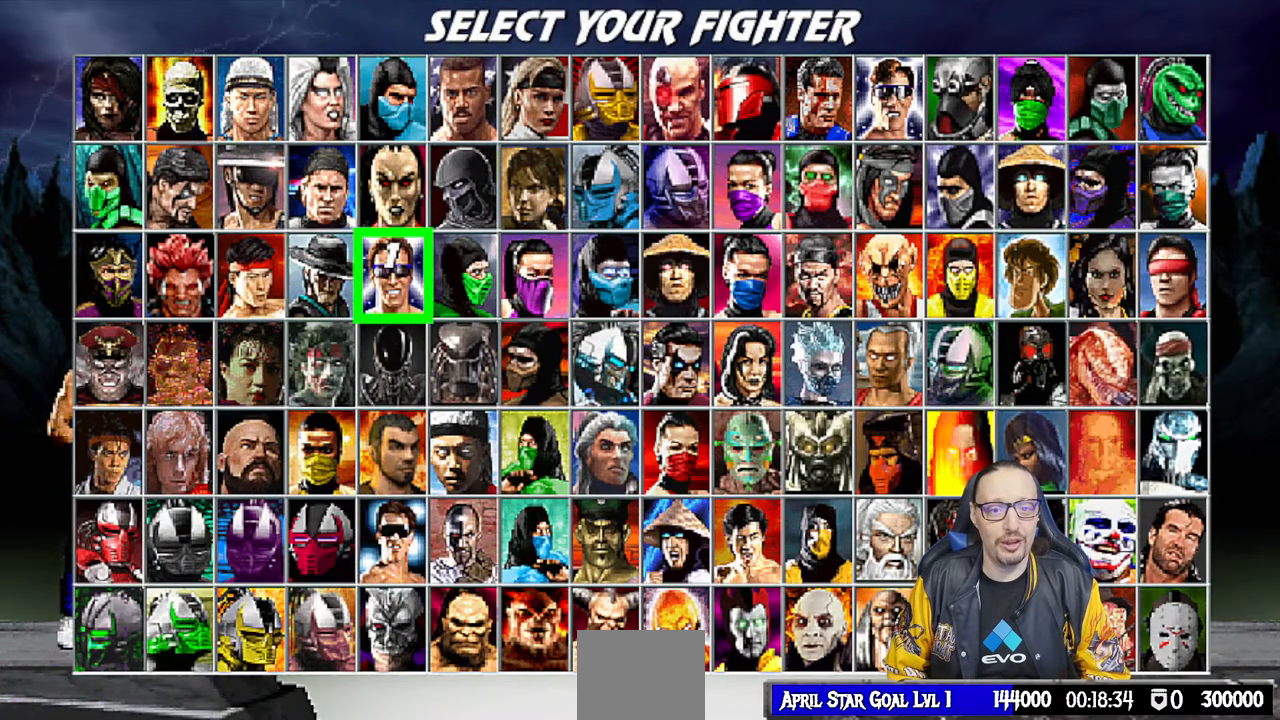
{"buttons": ["CROSS"], "left_stick": "center", "right_stick": "center", "events": [[100, "DPAD_RIGHT", "down"], [167, "DPAD_RIGHT", "up"], [283, "DPAD_UP", "down"], [367, "DPAD_UP", "up"], [483, "CROSS", "down"]]}
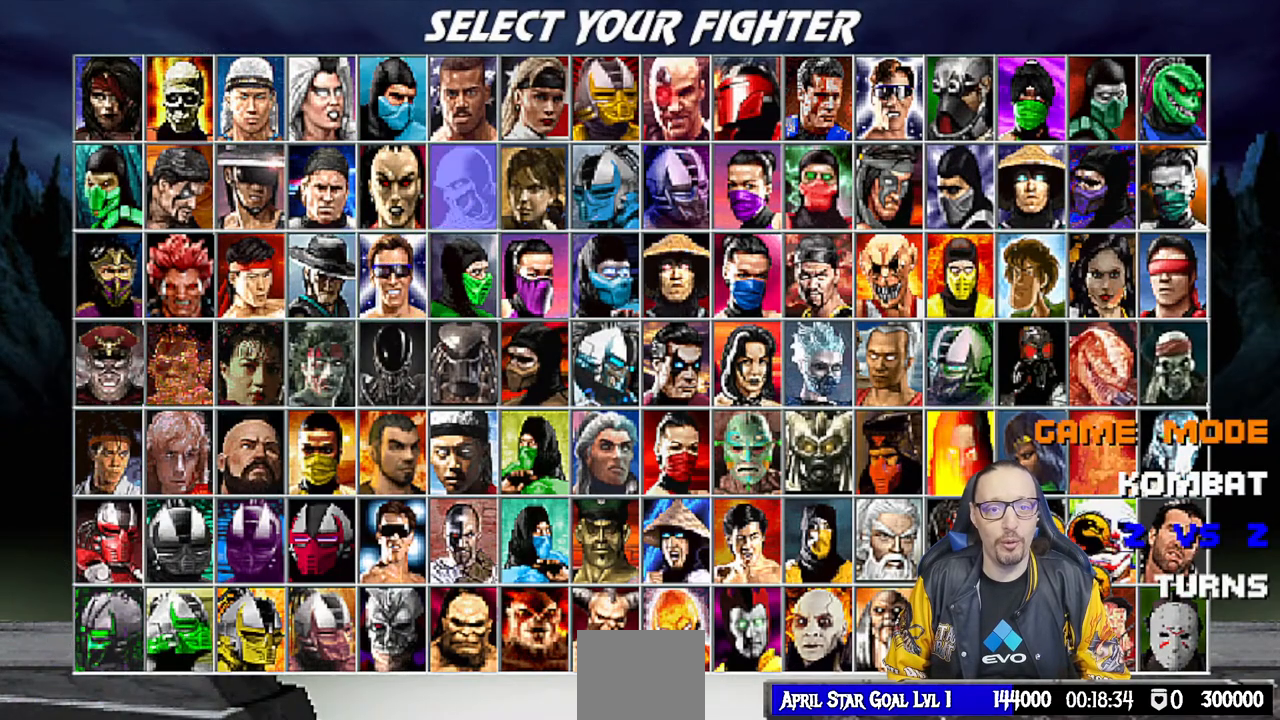
{"buttons": [], "left_stick": "center", "right_stick": "center", "events": [[133, "CROSS", "up"]]}
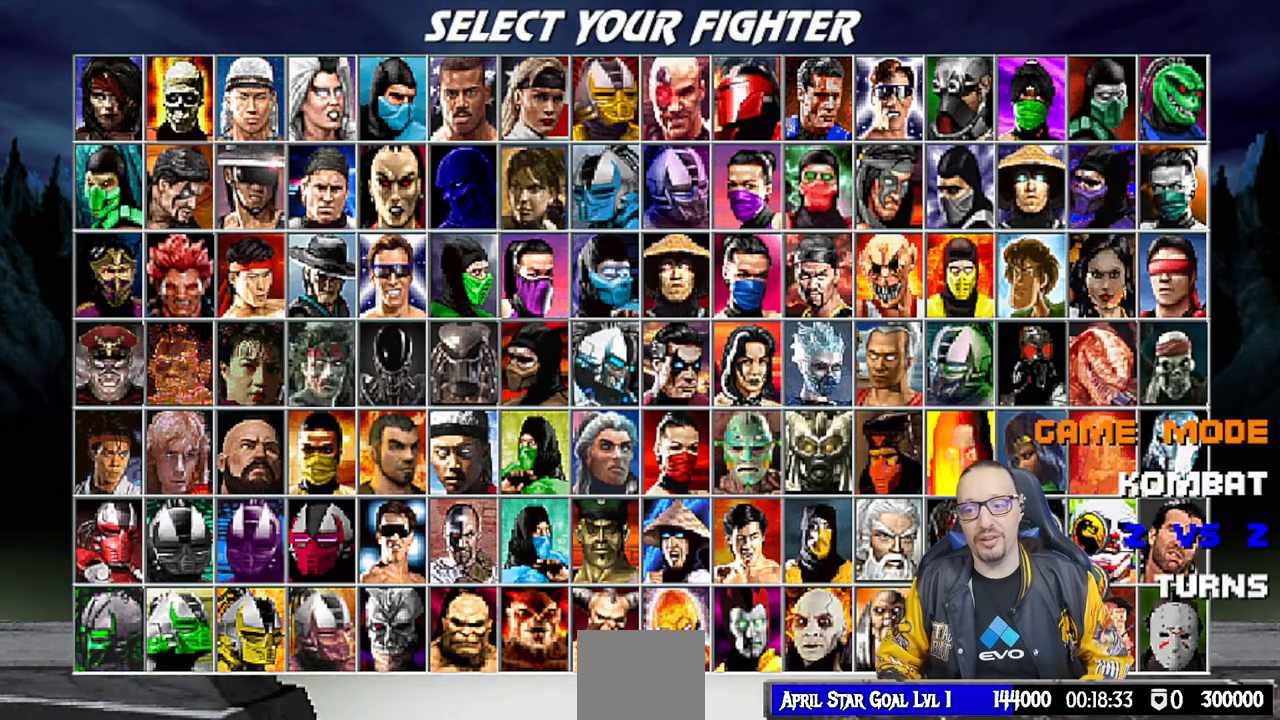
{"buttons": [], "left_stick": "center", "right_stick": "center", "events": []}
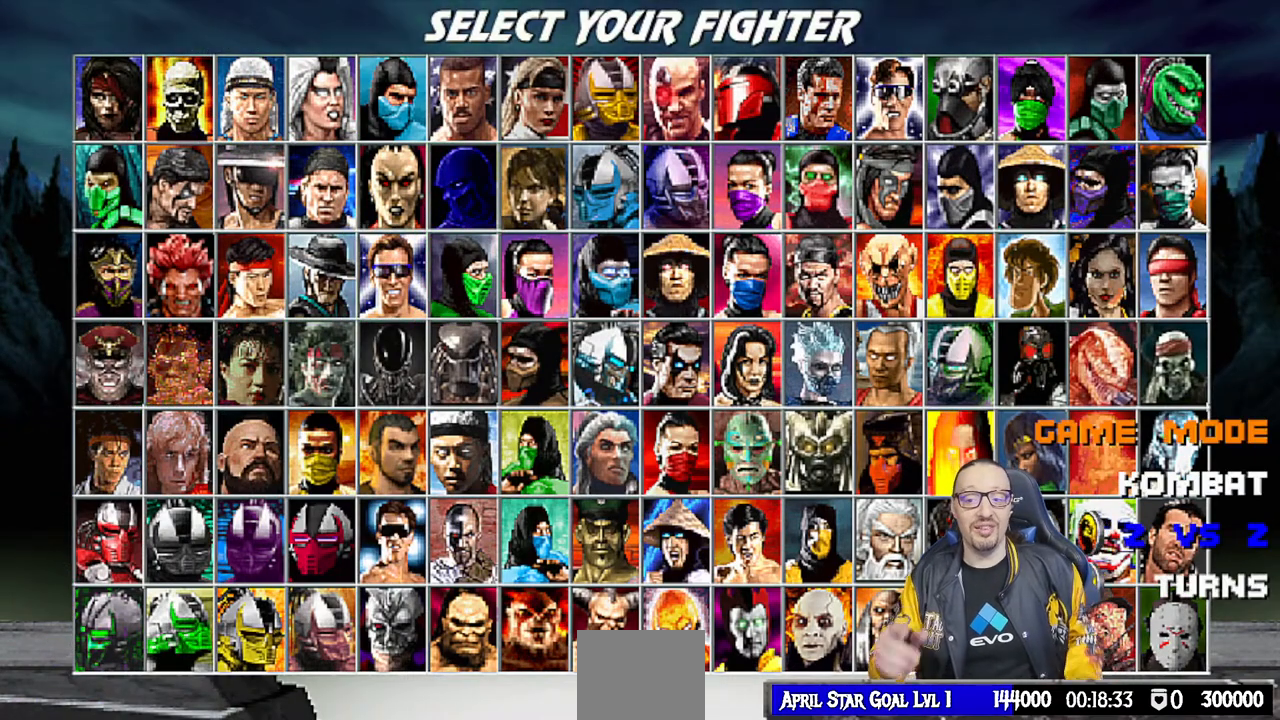
{"buttons": [], "left_stick": "center", "right_stick": "center", "events": []}
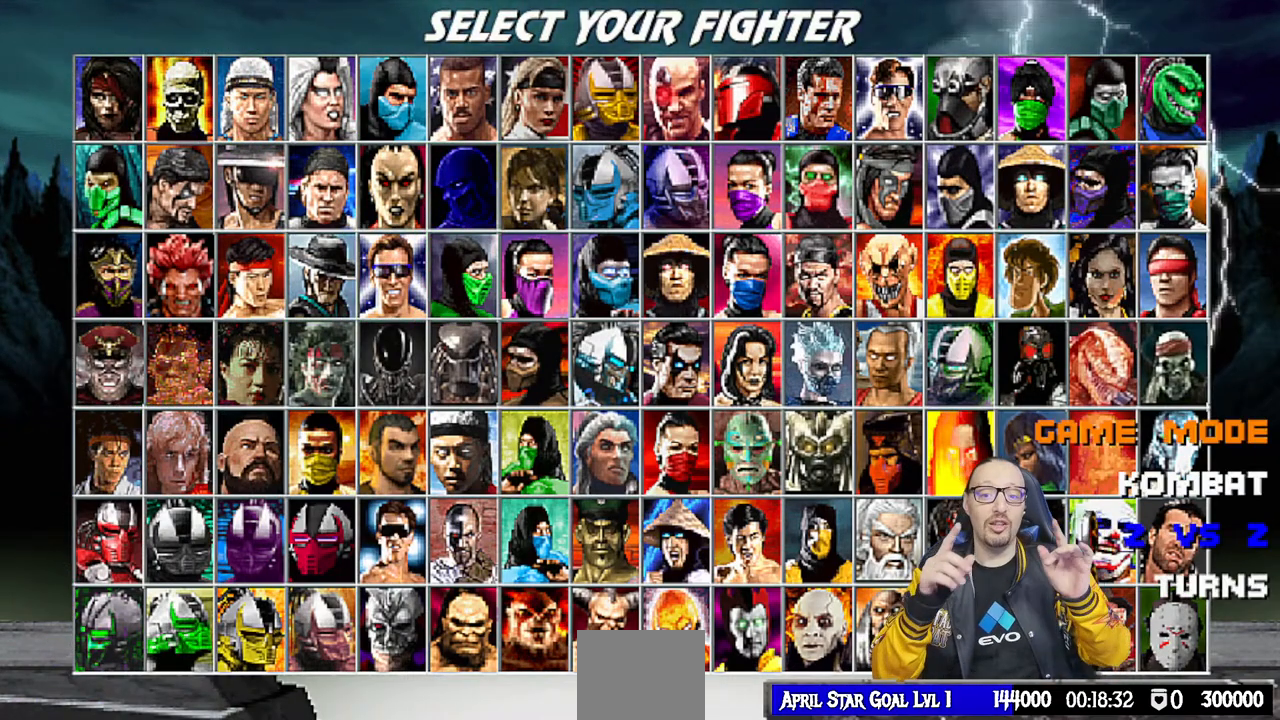
{"buttons": [], "left_stick": "center", "right_stick": "center", "events": []}
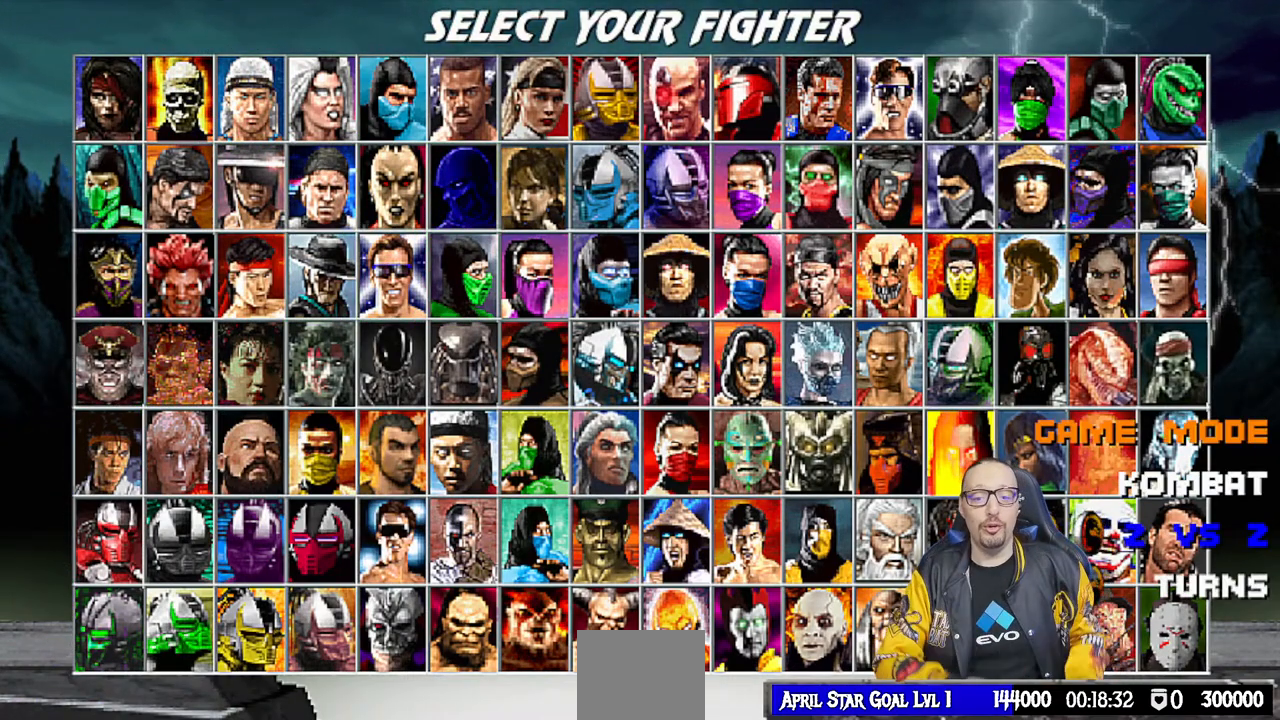
{"buttons": [], "left_stick": "center", "right_stick": "center", "events": [[367, "DPAD_UP", "down"], [500, "DPAD_UP", "up"]]}
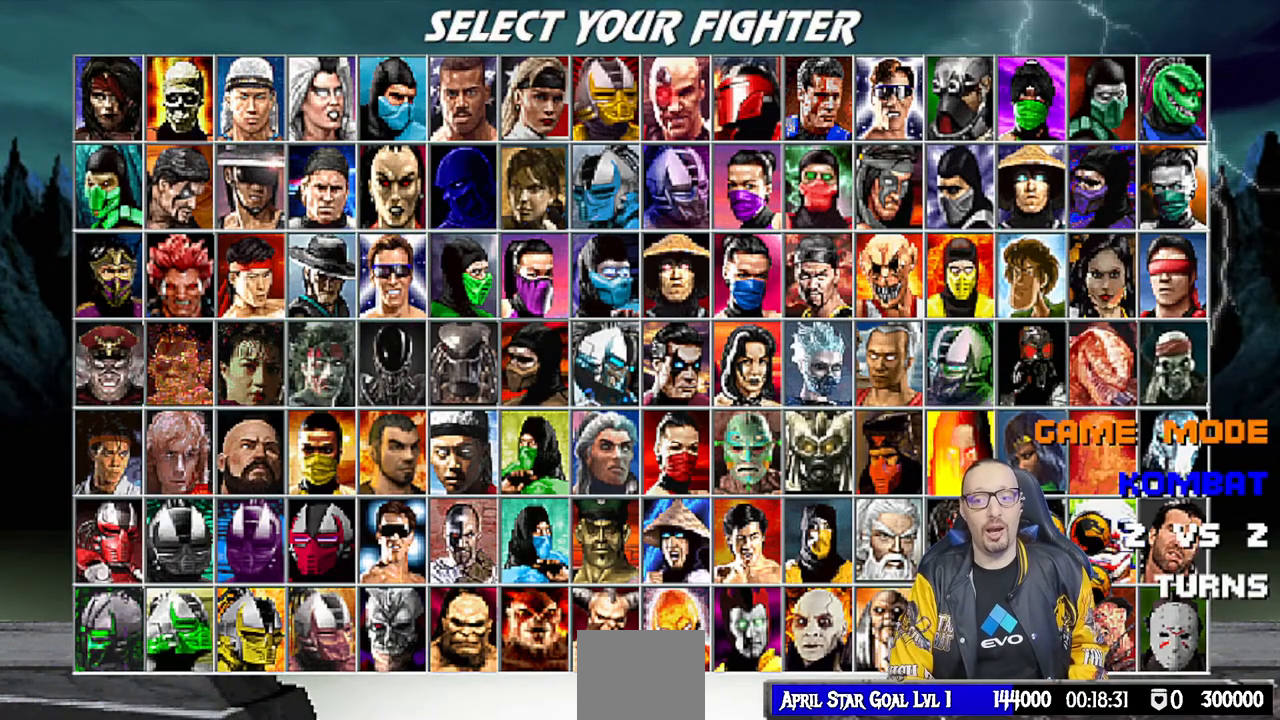
{"buttons": [], "left_stick": "center", "right_stick": "center", "events": [[117, "CROSS", "down"], [283, "CROSS", "up"]]}
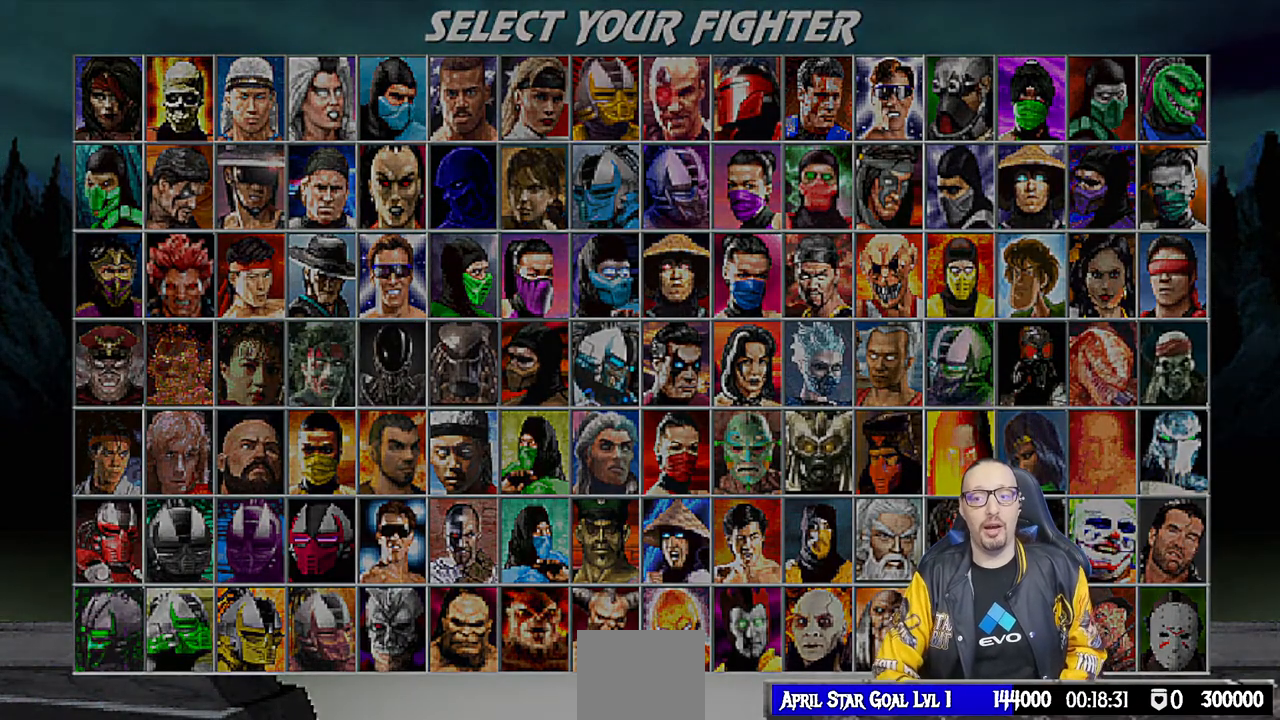
{"buttons": [], "left_stick": "center", "right_stick": "center", "events": []}
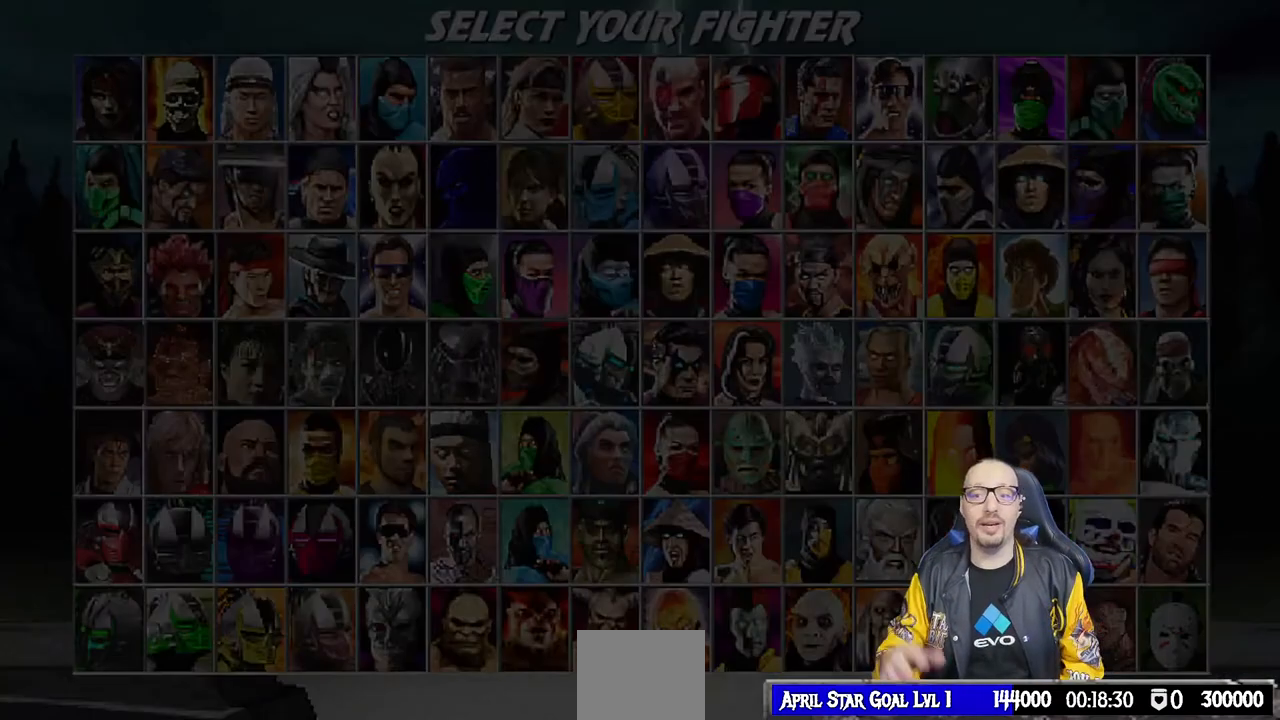
{"buttons": [], "left_stick": "center", "right_stick": "center", "events": []}
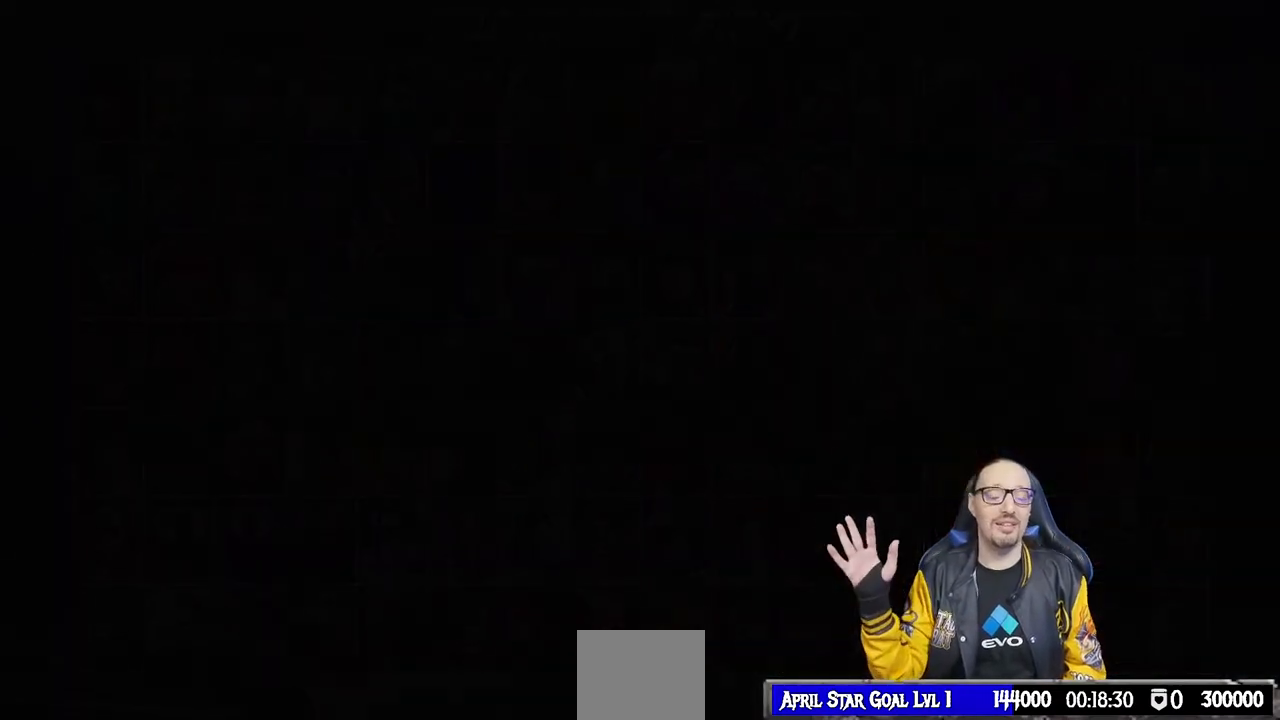
{"buttons": [], "left_stick": "center", "right_stick": "center", "events": []}
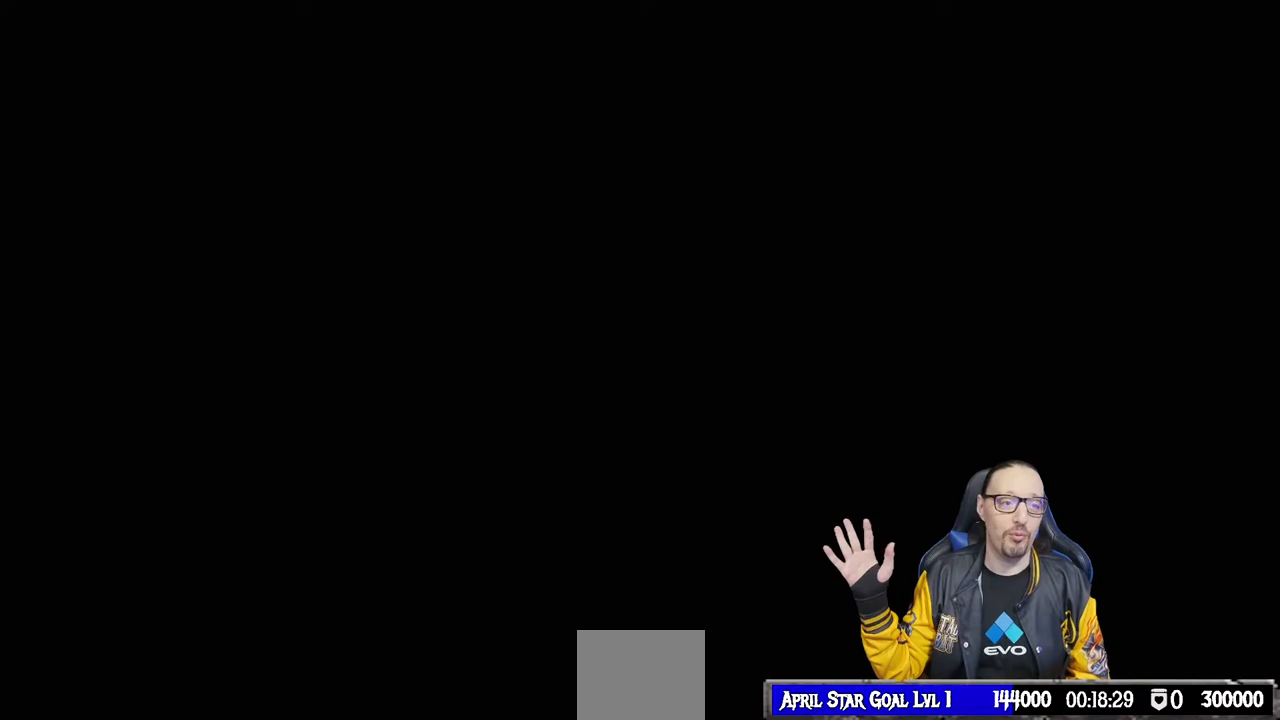
{"buttons": [], "left_stick": "center", "right_stick": "center", "events": []}
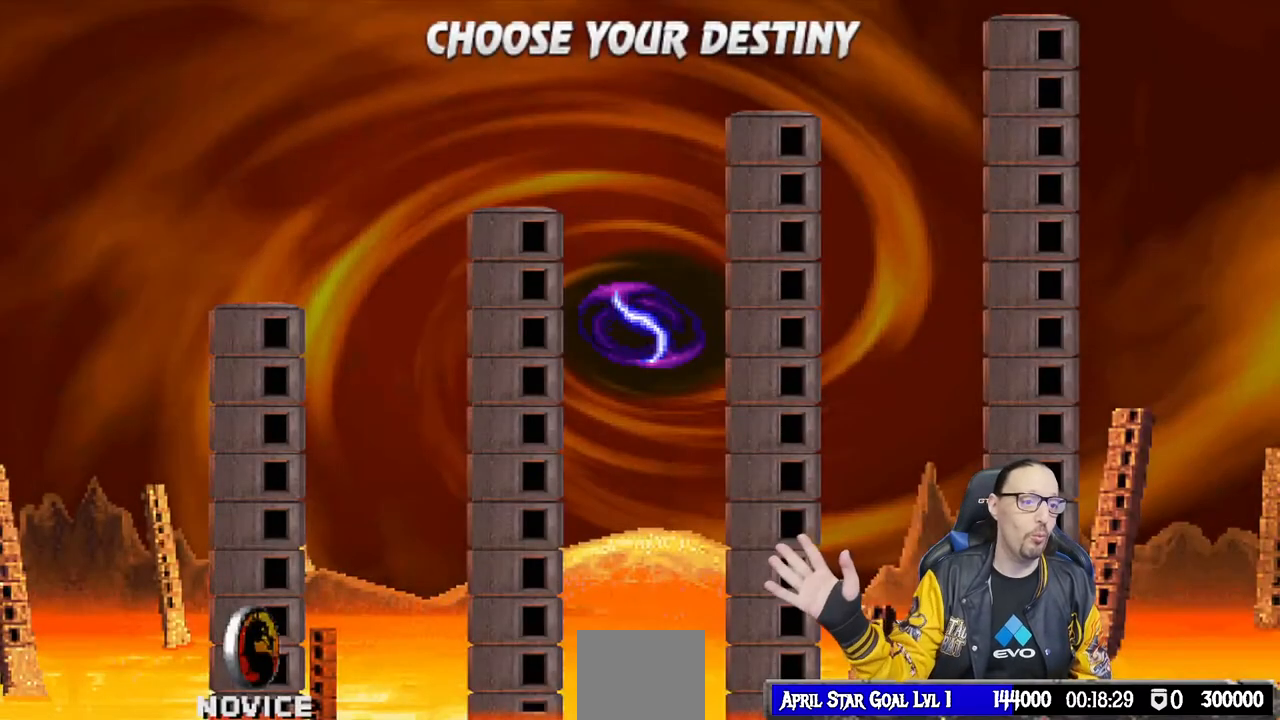
{"buttons": [], "left_stick": "center", "right_stick": "center", "events": []}
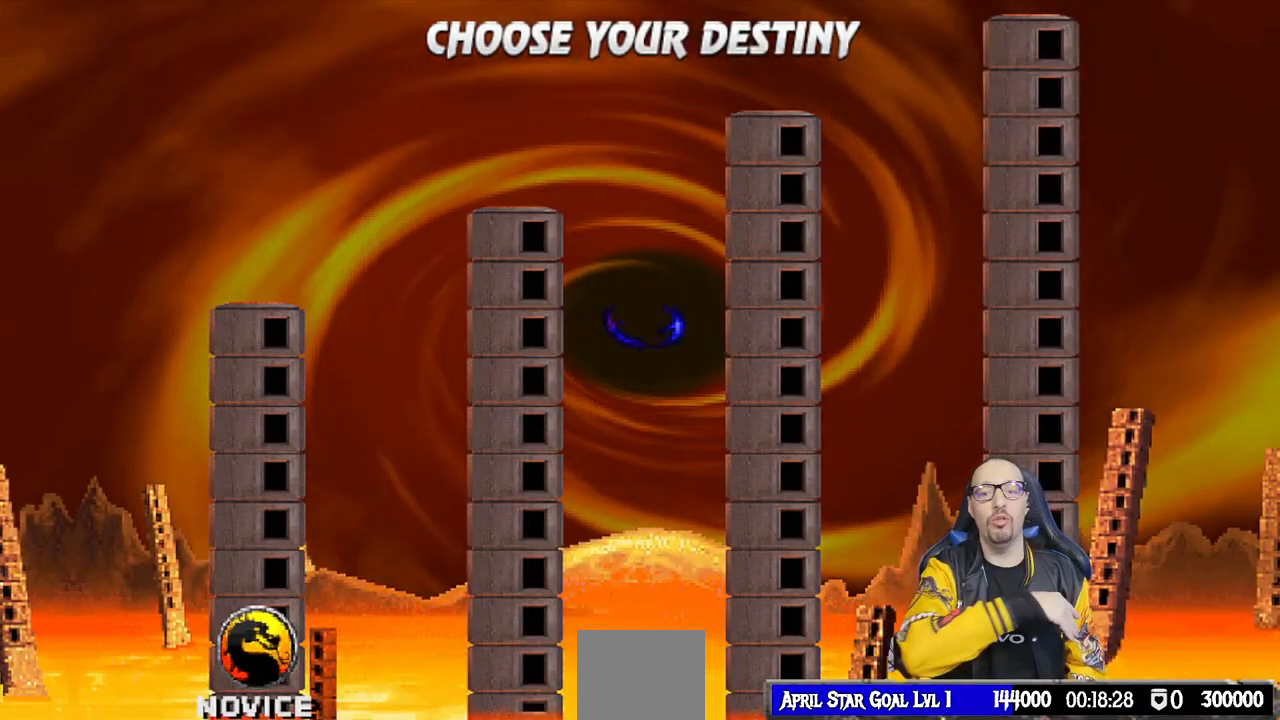
{"buttons": [], "left_stick": "center", "right_stick": "center", "events": []}
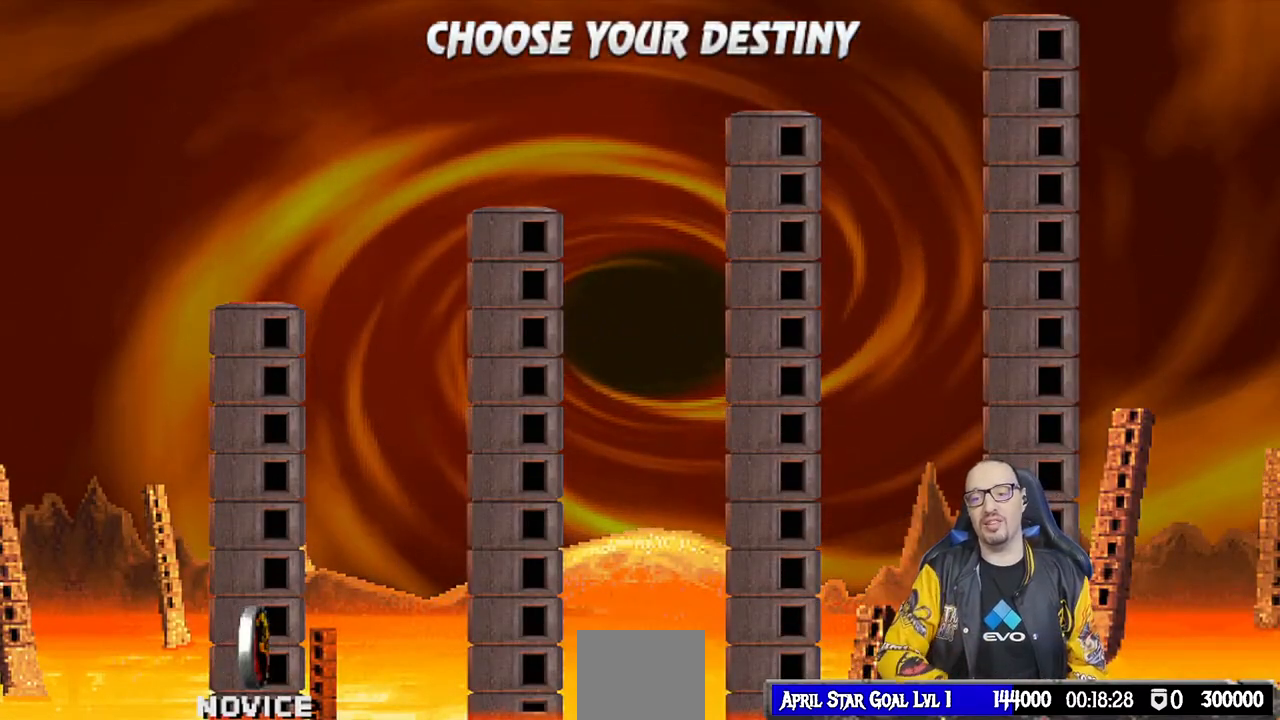
{"buttons": [], "left_stick": "center", "right_stick": "center", "events": [[200, "CROSS", "down"], [383, "CROSS", "up"]]}
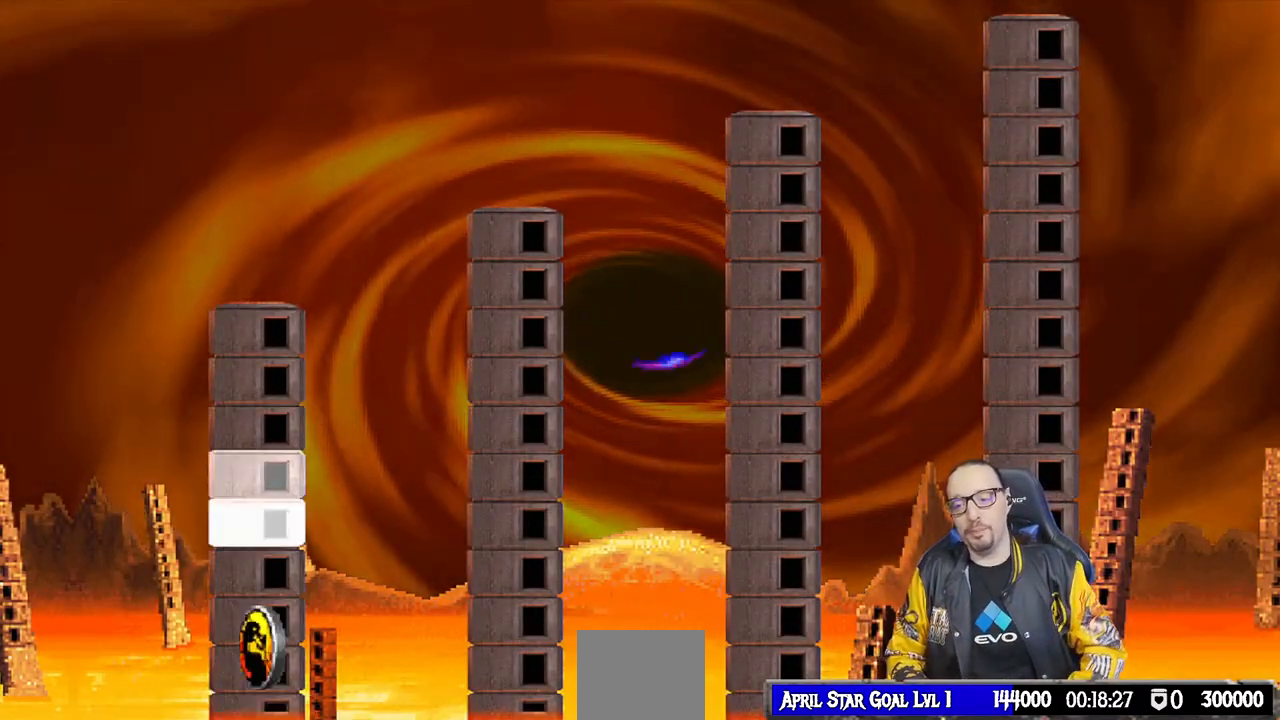
{"buttons": [], "left_stick": "center", "right_stick": "center", "events": []}
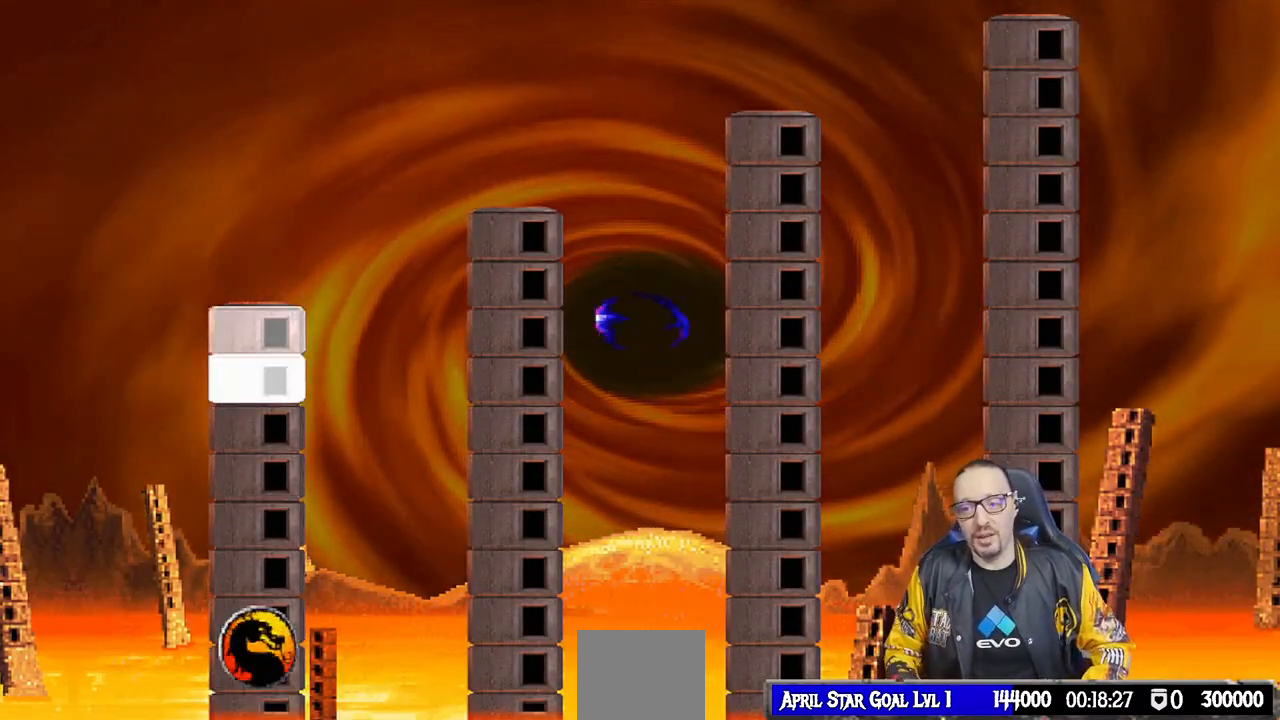
{"buttons": [], "left_stick": "center", "right_stick": "center", "events": []}
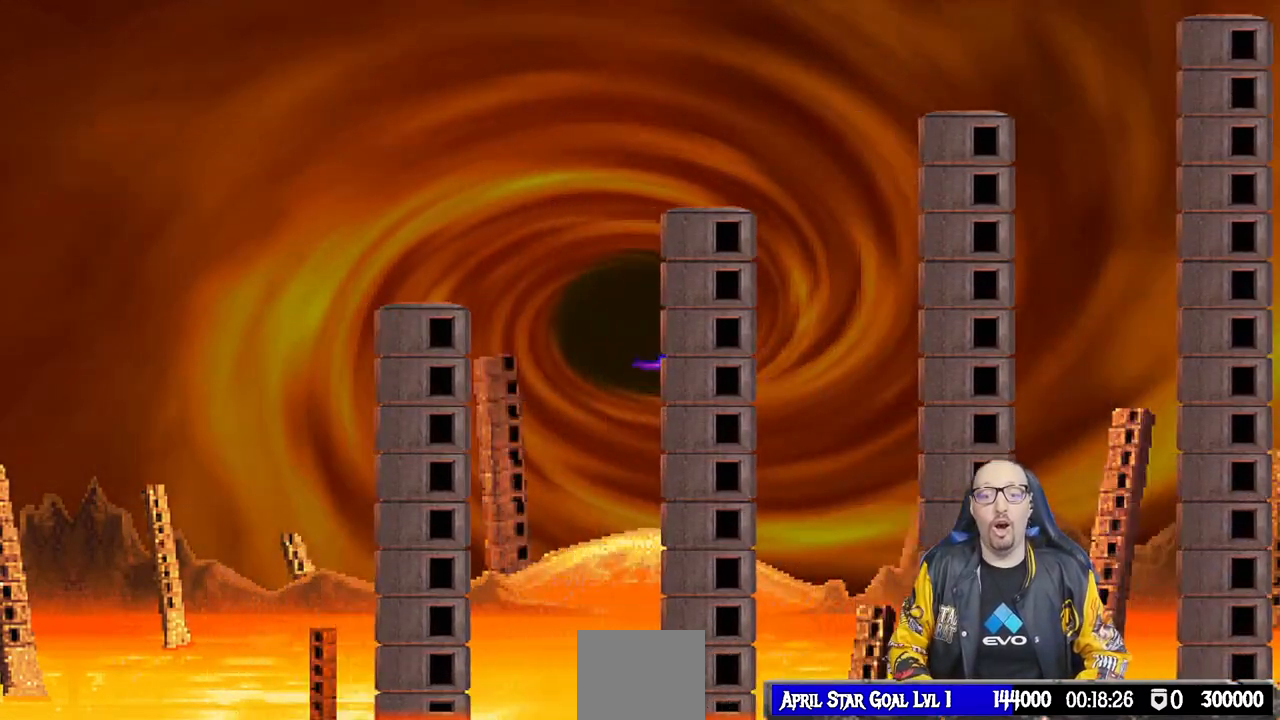
{"buttons": [], "left_stick": "center", "right_stick": "center", "events": []}
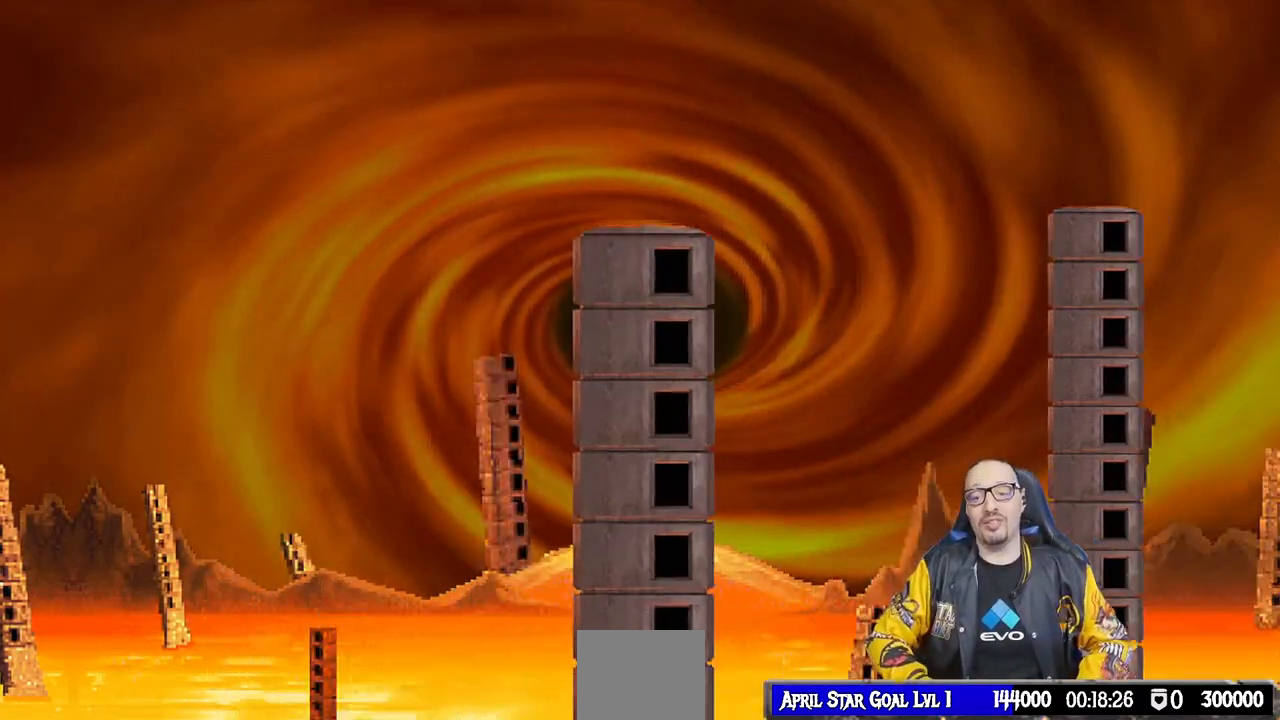
{"buttons": [], "left_stick": "center", "right_stick": "center", "events": [[317, "R2", "down"], [433, "R2", "up"]]}